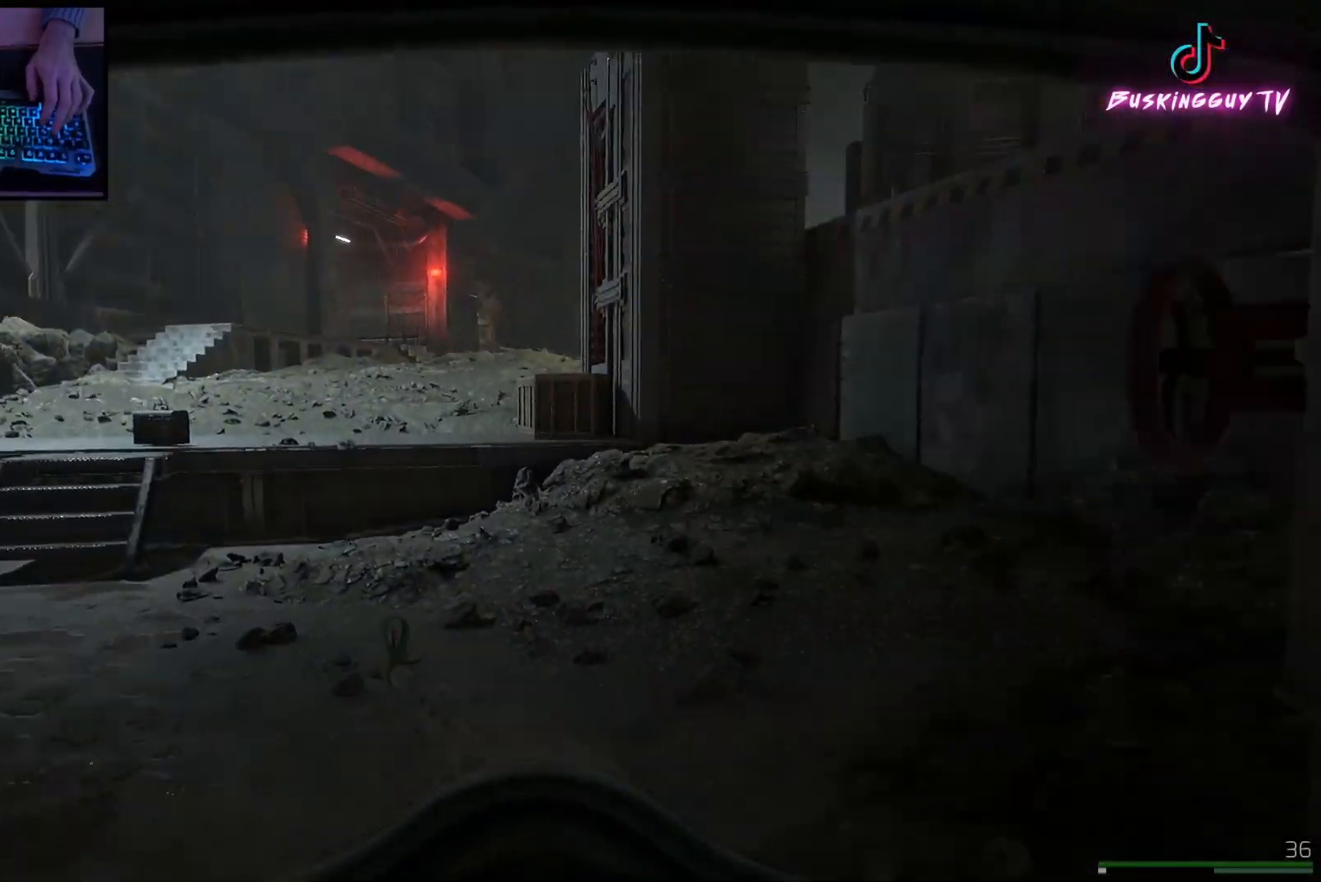
Gameplay with keyboard and mouse; each line is a JSON object with the keys and mouse buttons held at the frame after it. "events" lists presses ("down") and releases ("up") of "a", "ctrl", "d", "e", "q", "s", "shift", "space", "w", "mouse_left", "mouse_wheel", "mouse_right", "mouse_mb4" and "mouse_mb5" between this image and that frame as [ms after this image, input, new state], when the widget could be followed in between. "mouse_left", "mouse_wheel", "mouse_right", "mouse_mb4", "mouse_mb5" = the "left", "wheel", "right", "mb4", "mb5" buttons of the "mouse" list. No other keys are recorded. "wheel" means that the mouse wheel is clicked or scrolled. Mouse movement is not recorded.
{"keys": ["a", "w"], "mouse": [], "events": []}
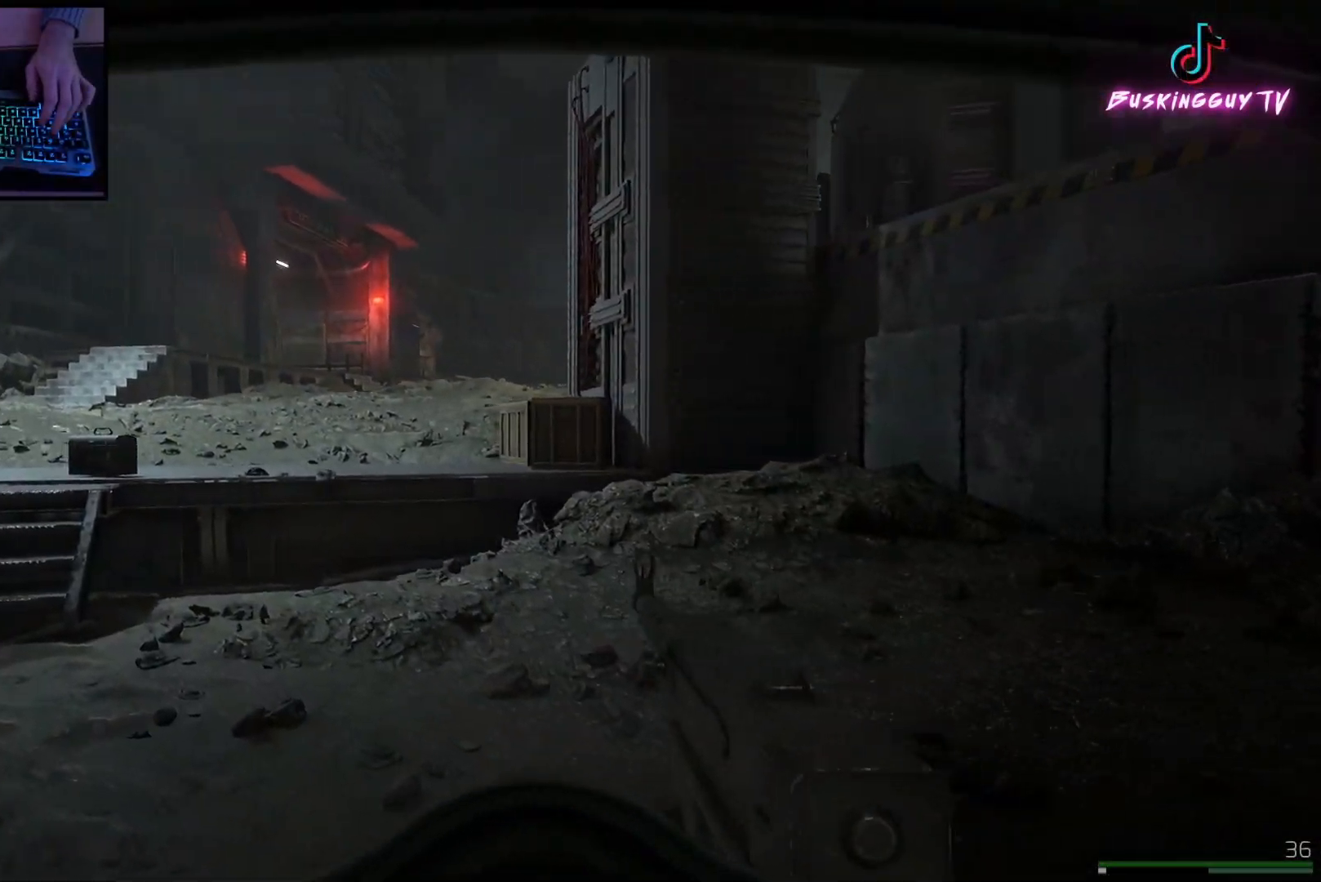
{"keys": ["a", "w"], "mouse": [], "events": []}
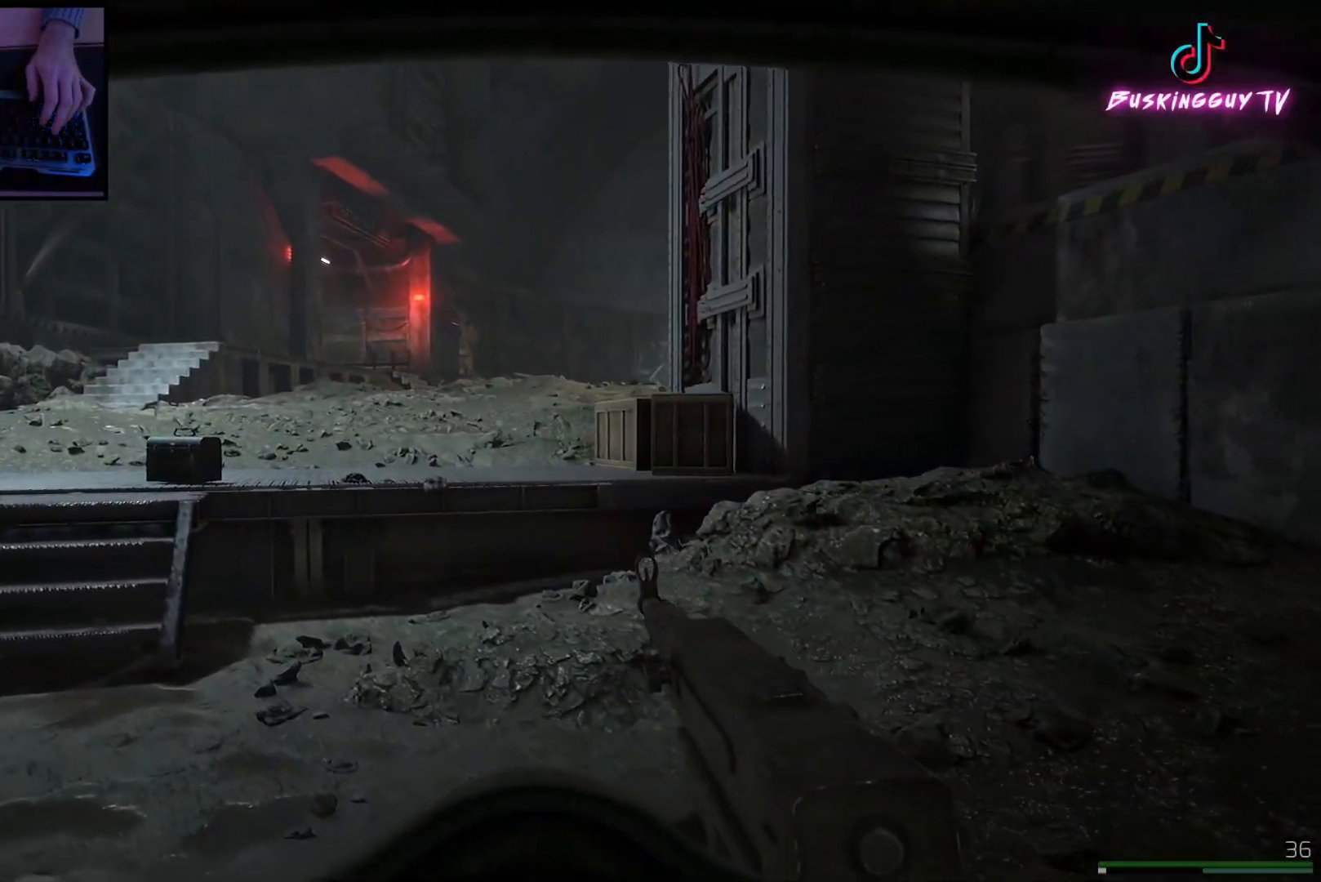
{"keys": ["a", "shift", "w"], "mouse": [], "events": [[84, "shift", "down"], [251, "a", "up"], [468, "a", "down"]]}
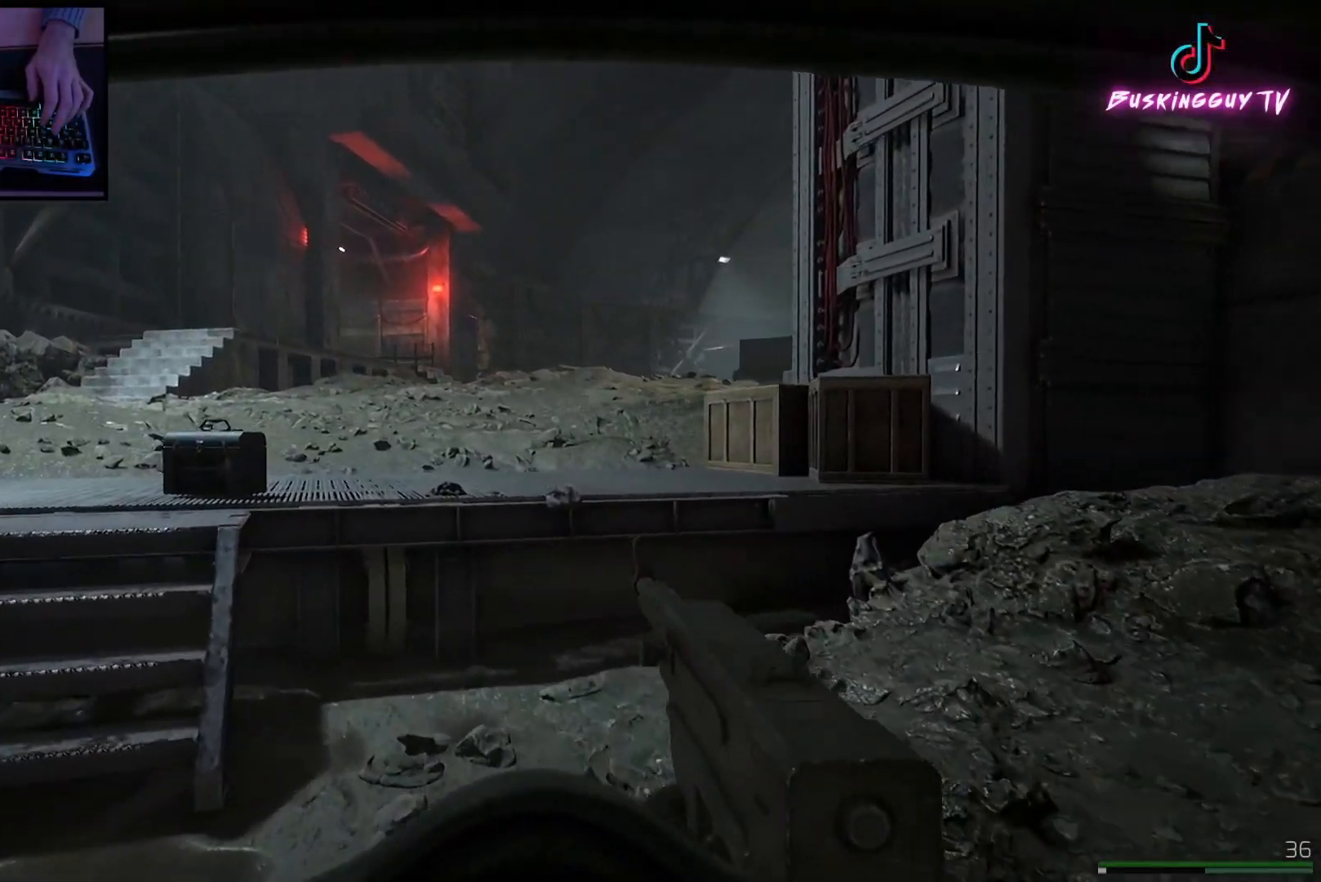
{"keys": ["a", "w"], "mouse": [], "events": [[100, "a", "up"], [251, "a", "down"], [417, "shift", "up"]]}
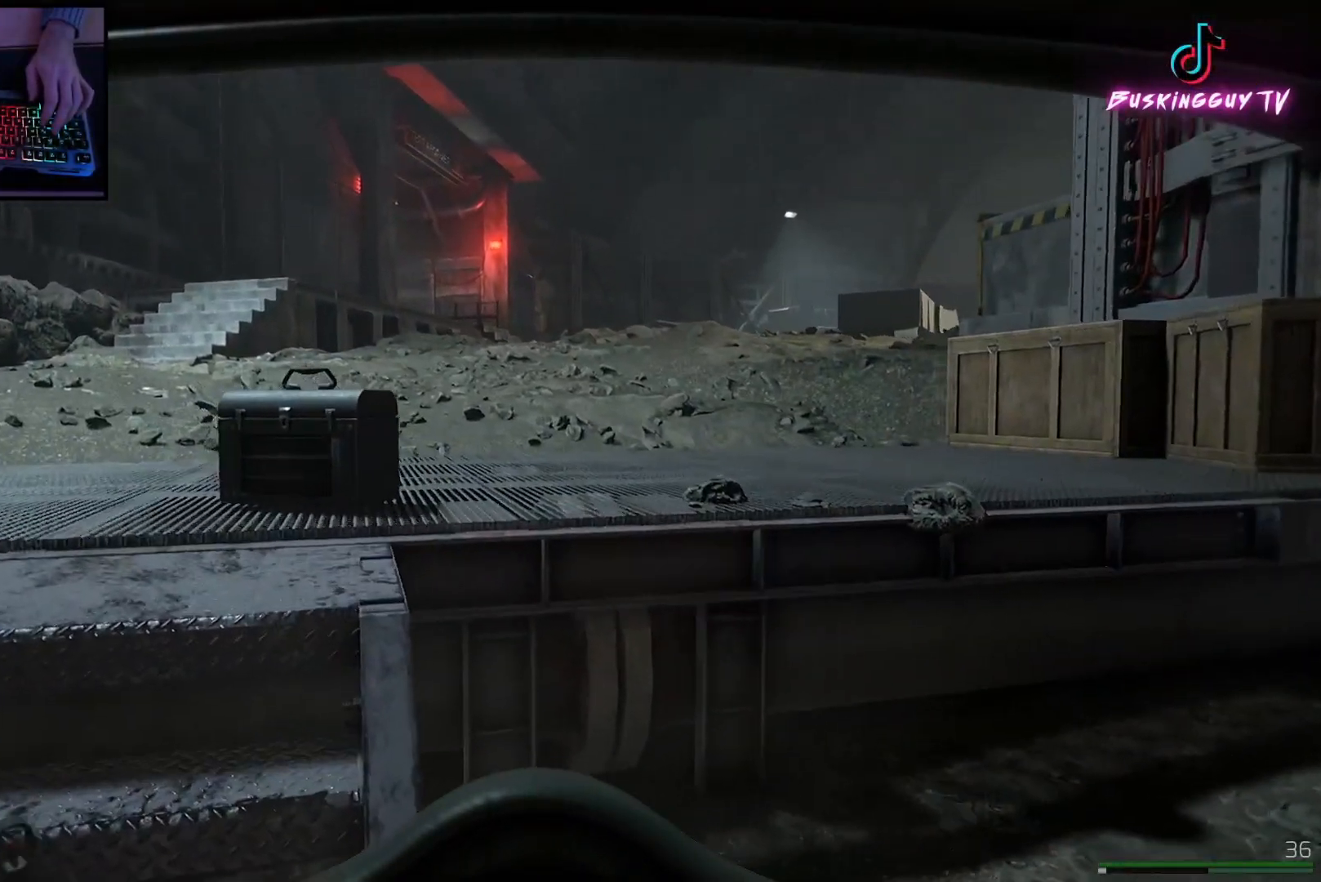
{"keys": [], "mouse": [], "events": [[133, "w", "up"], [434, "a", "up"]]}
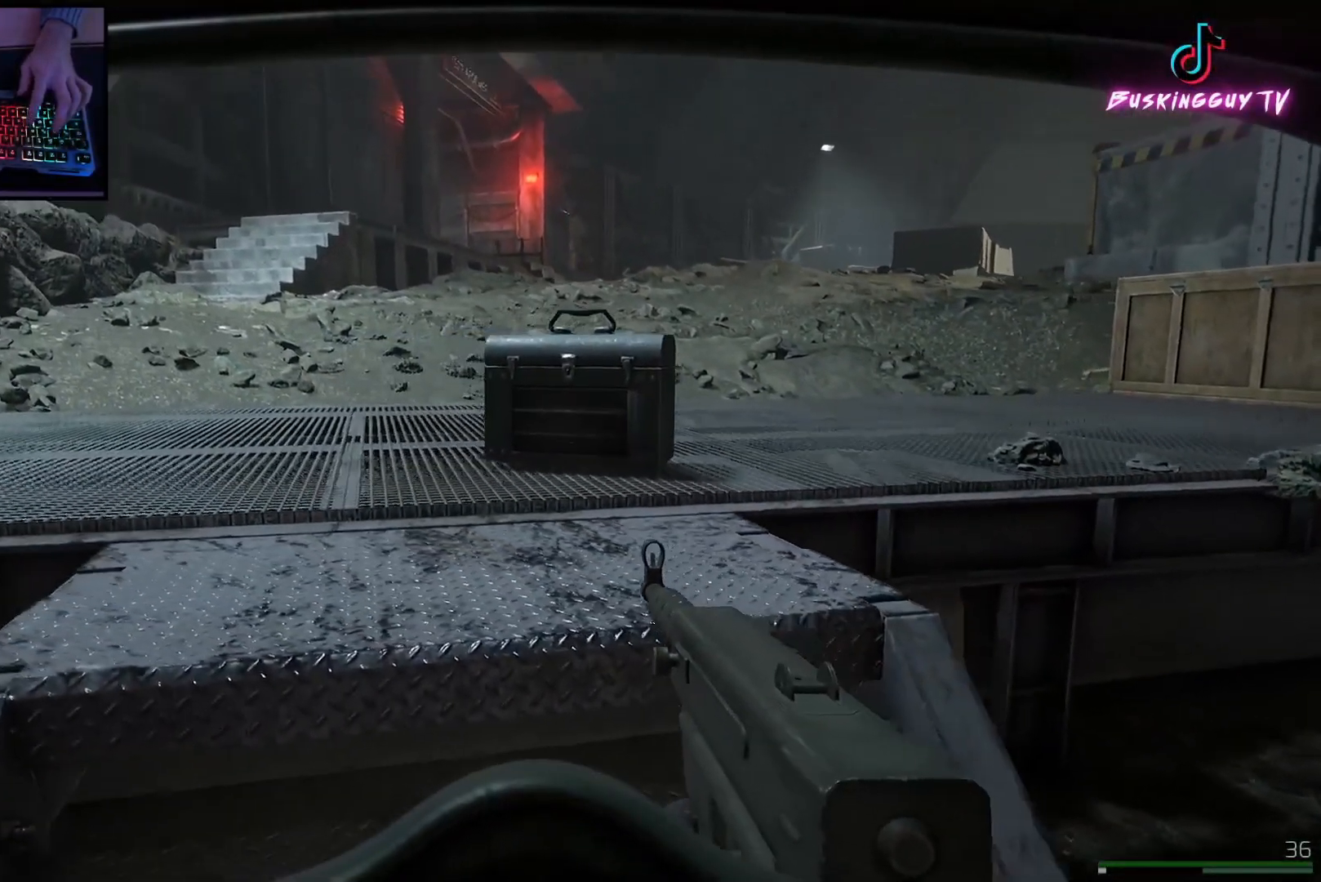
{"keys": [], "mouse": [], "events": []}
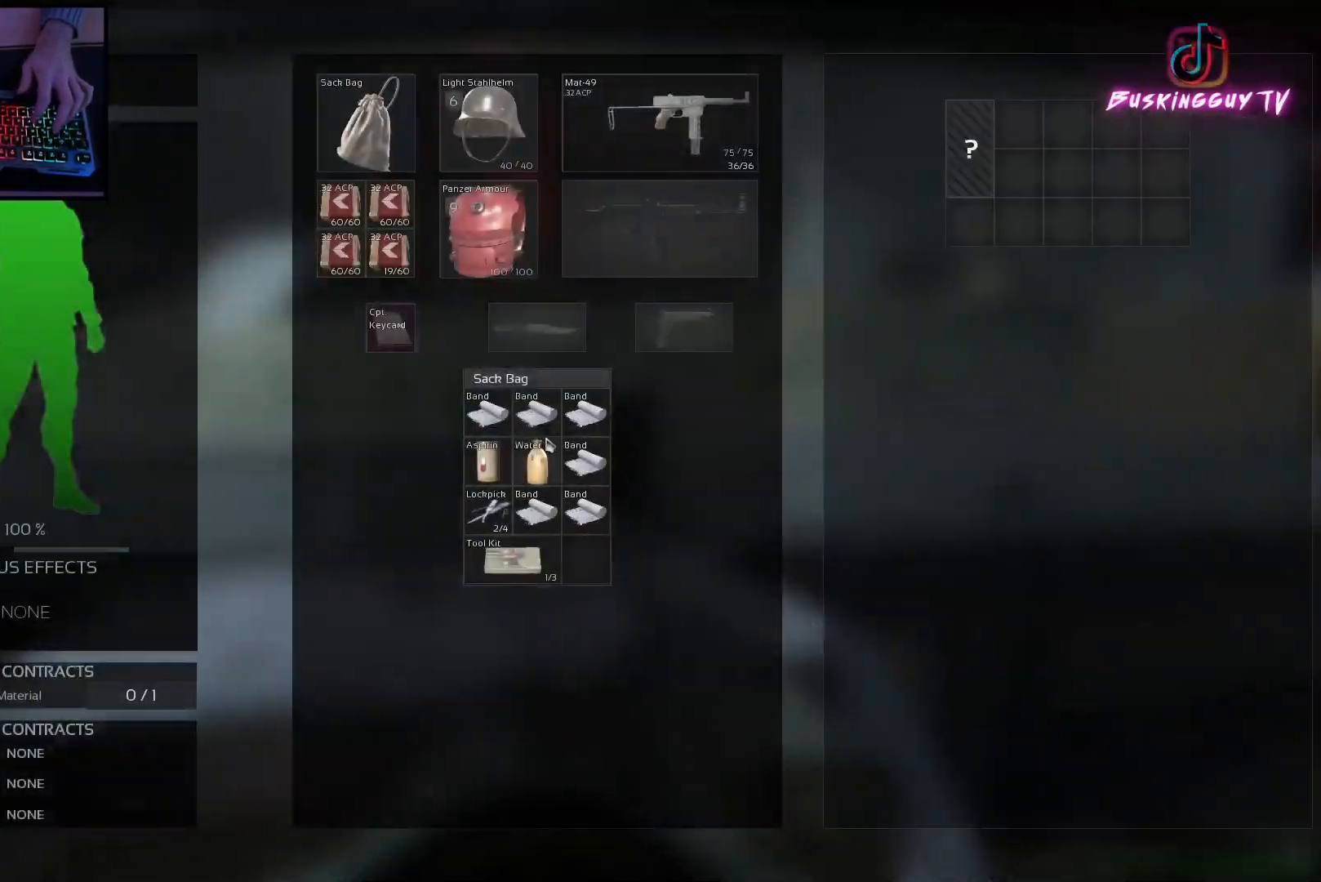
{"keys": [], "mouse": [], "events": []}
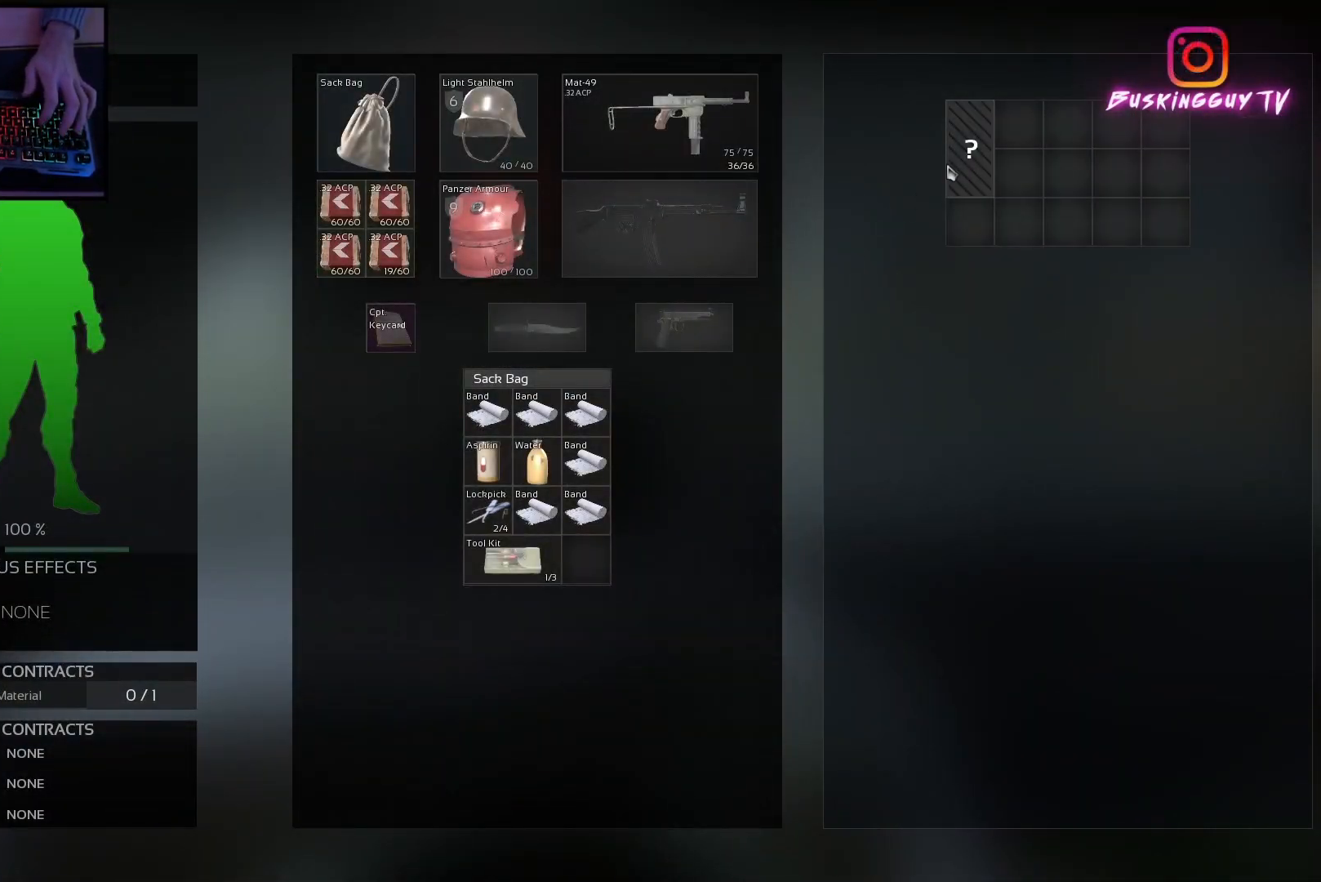
{"keys": [], "mouse": [], "events": [[50, "mouse_left", "down"], [134, "mouse_left", "up"]]}
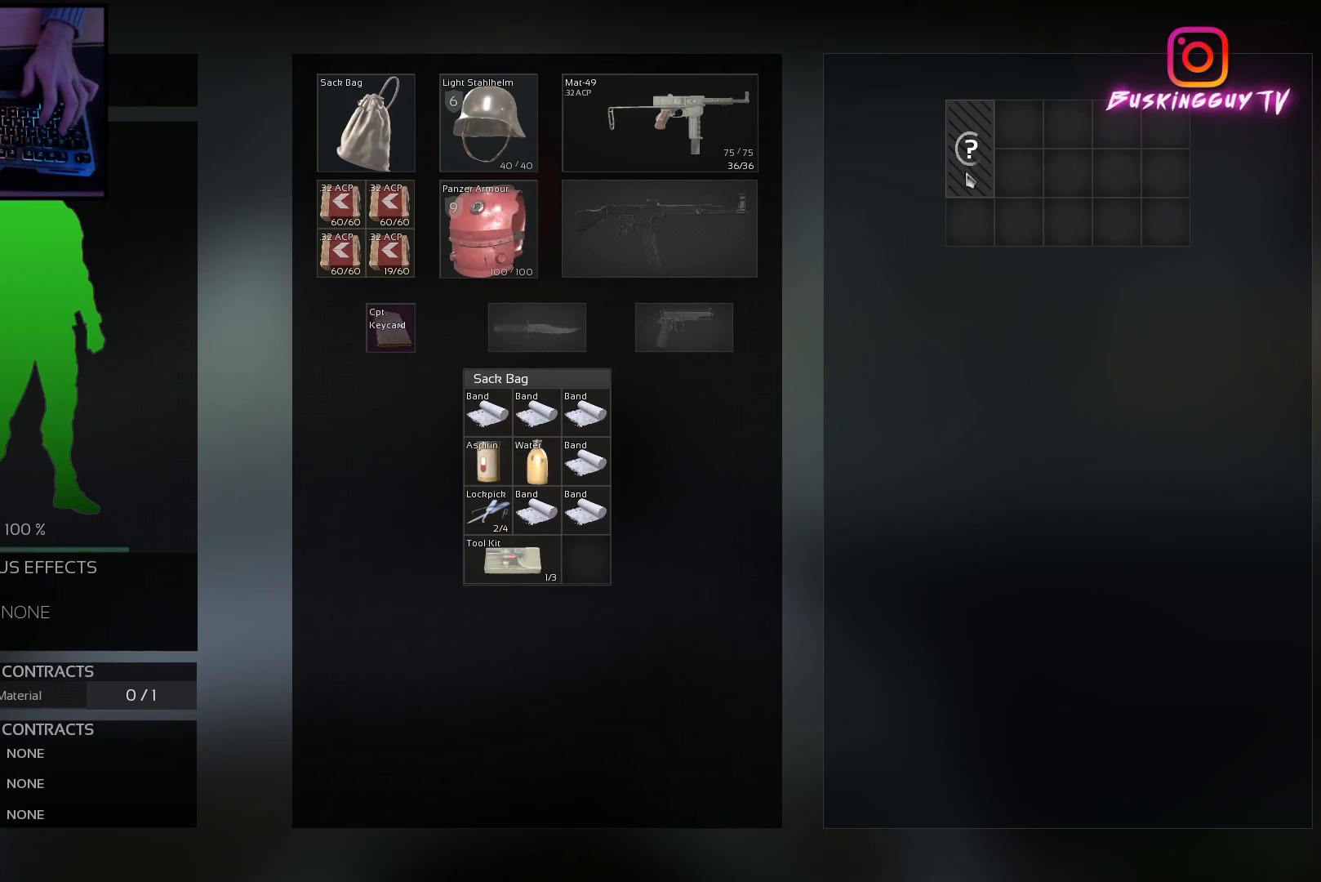
{"keys": ["ctrl"], "mouse": [], "events": [[417, "ctrl", "down"]]}
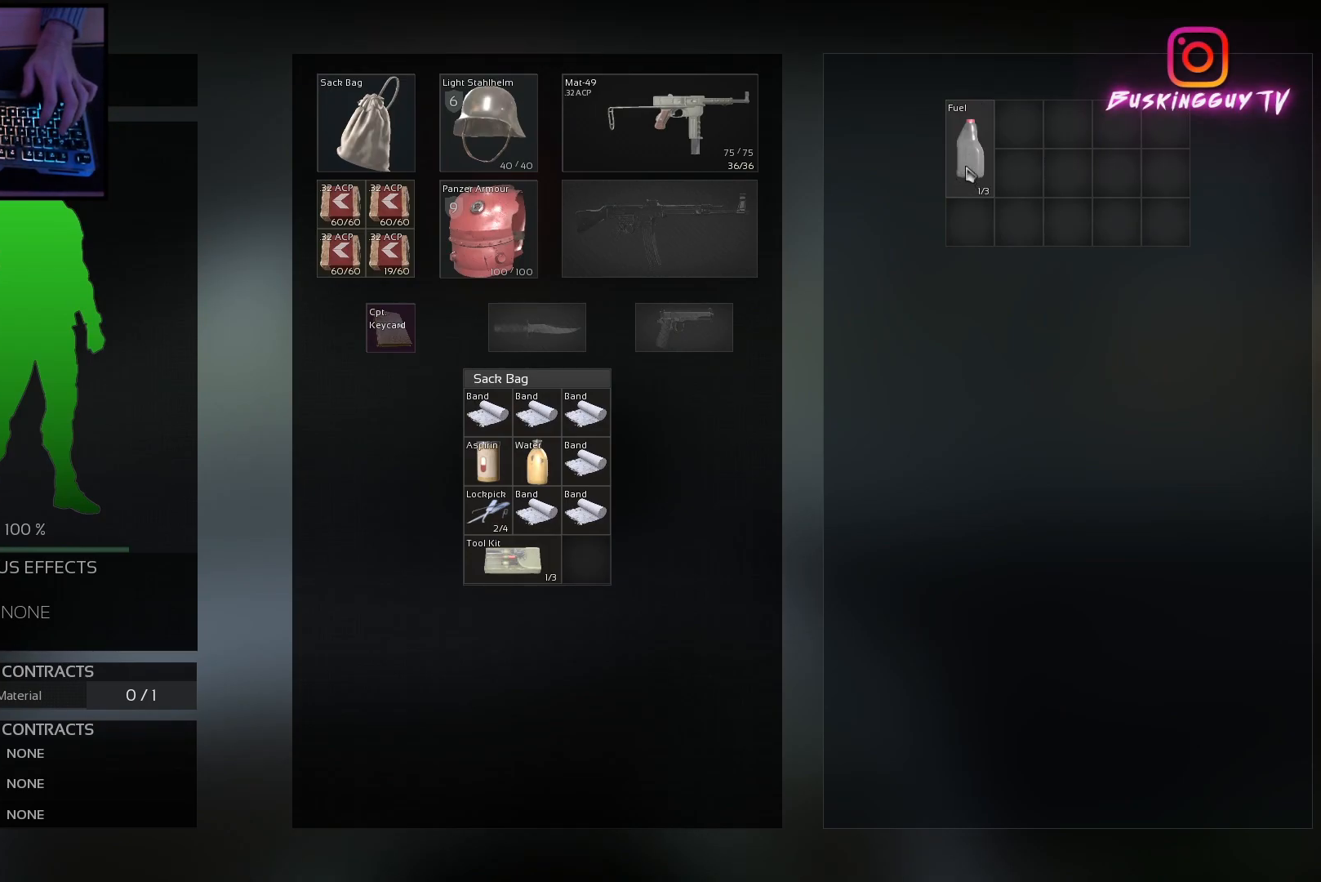
{"keys": ["a", "w"], "mouse": [], "events": [[50, "ctrl", "up"], [301, "w", "down"], [467, "a", "down"]]}
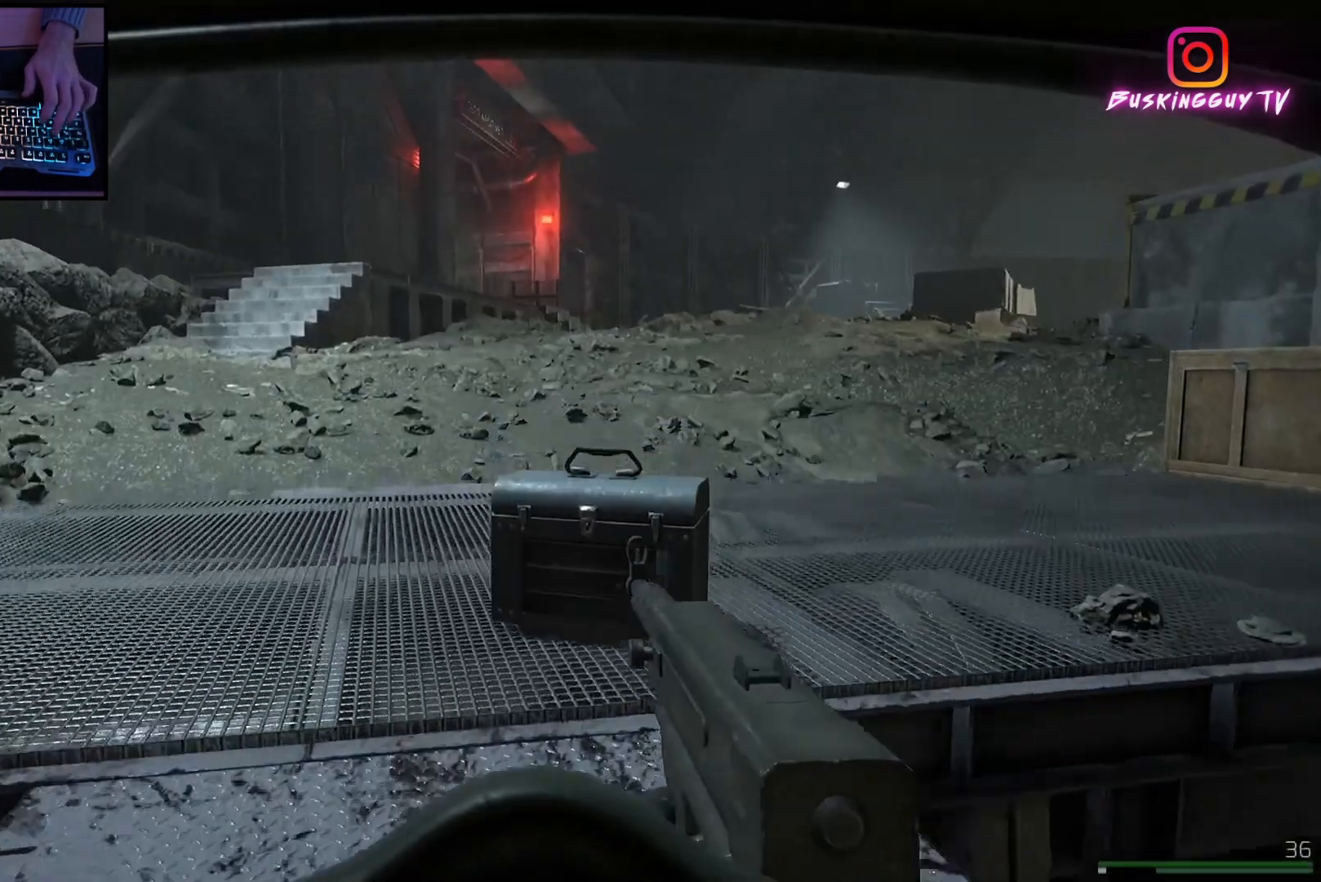
{"keys": ["a", "w"], "mouse": [], "events": [[250, "a", "up"], [350, "a", "down"]]}
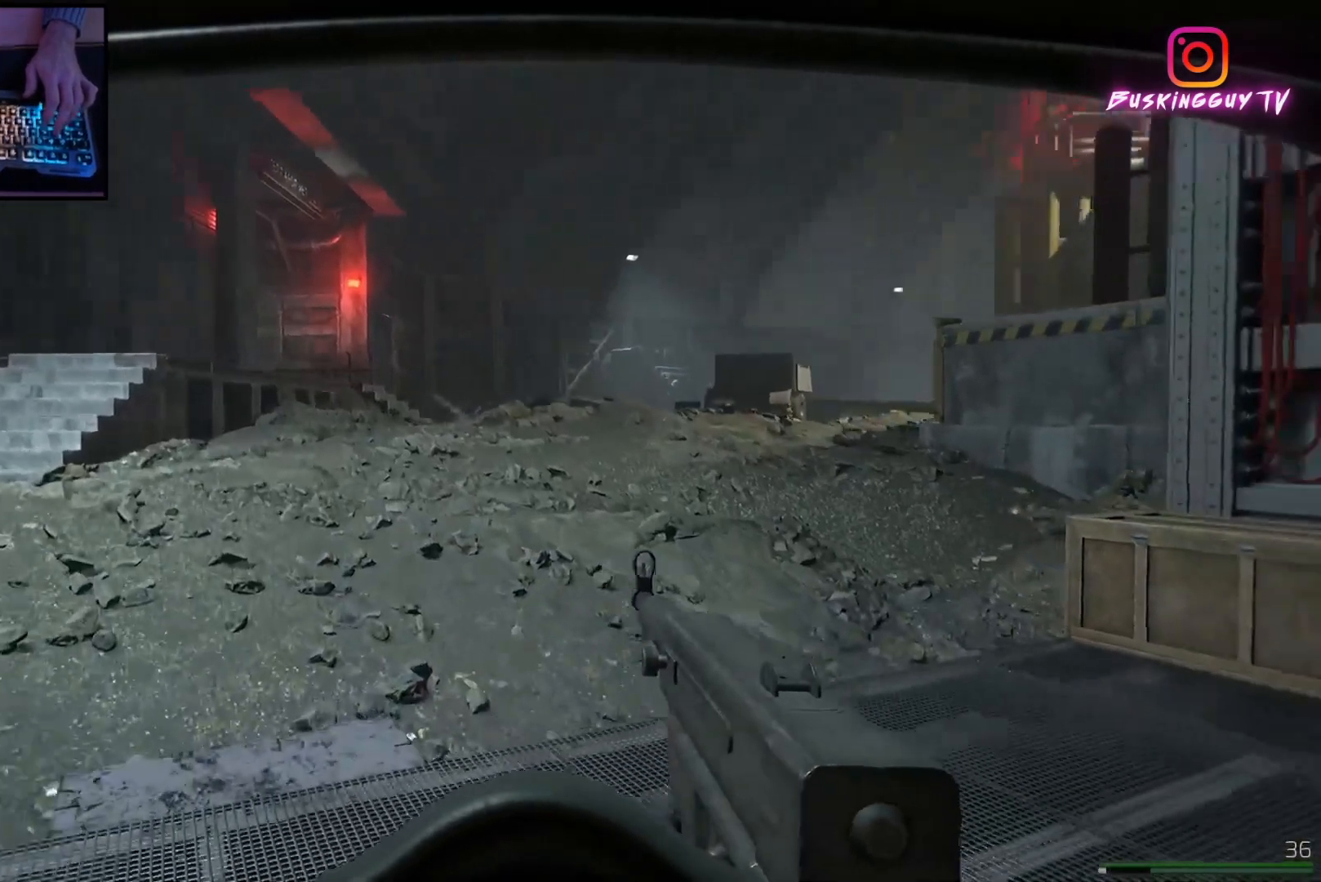
{"keys": ["a"], "mouse": [], "events": [[67, "w", "up"]]}
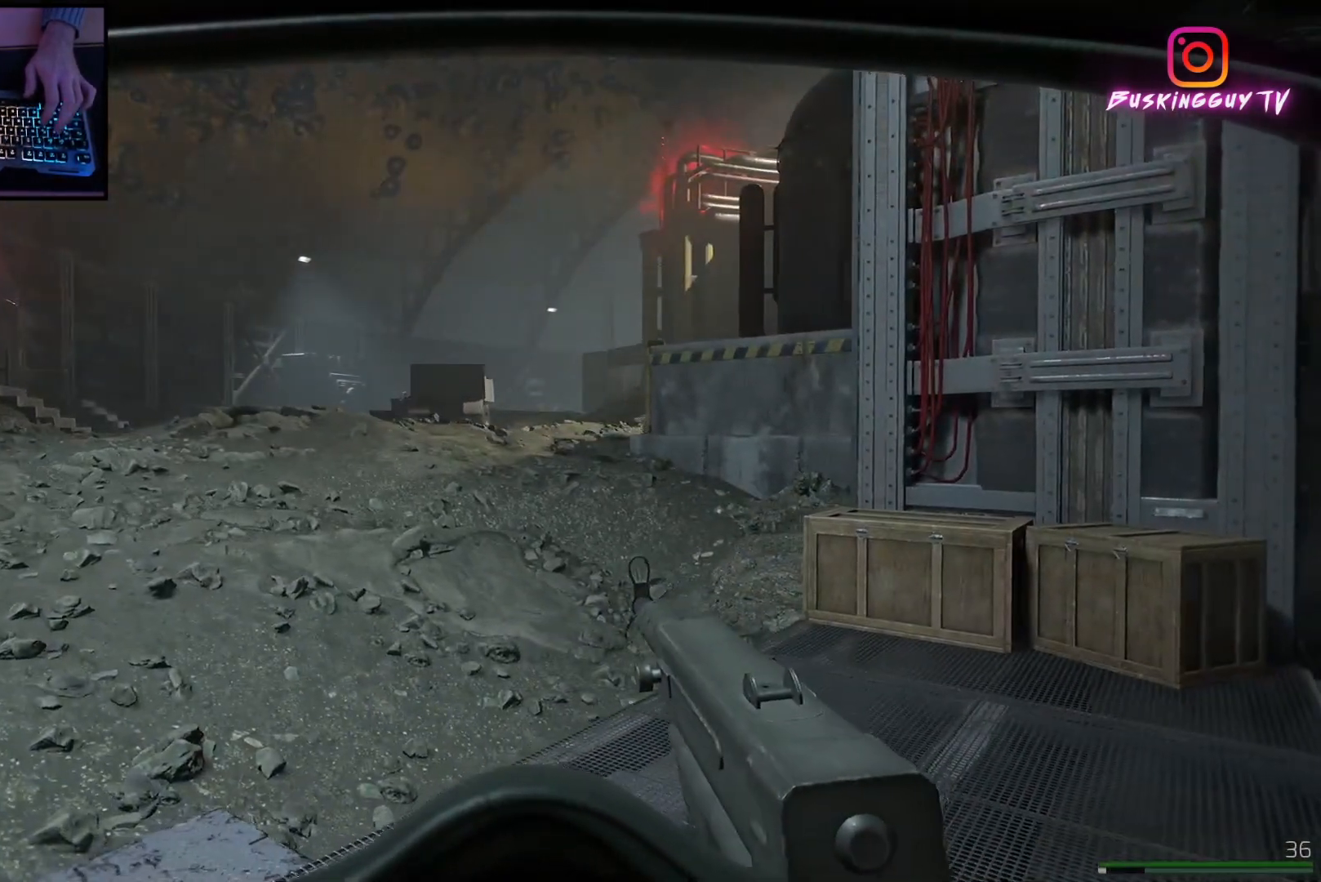
{"keys": ["a", "shift", "w"], "mouse": [], "events": [[367, "w", "down"], [417, "shift", "down"]]}
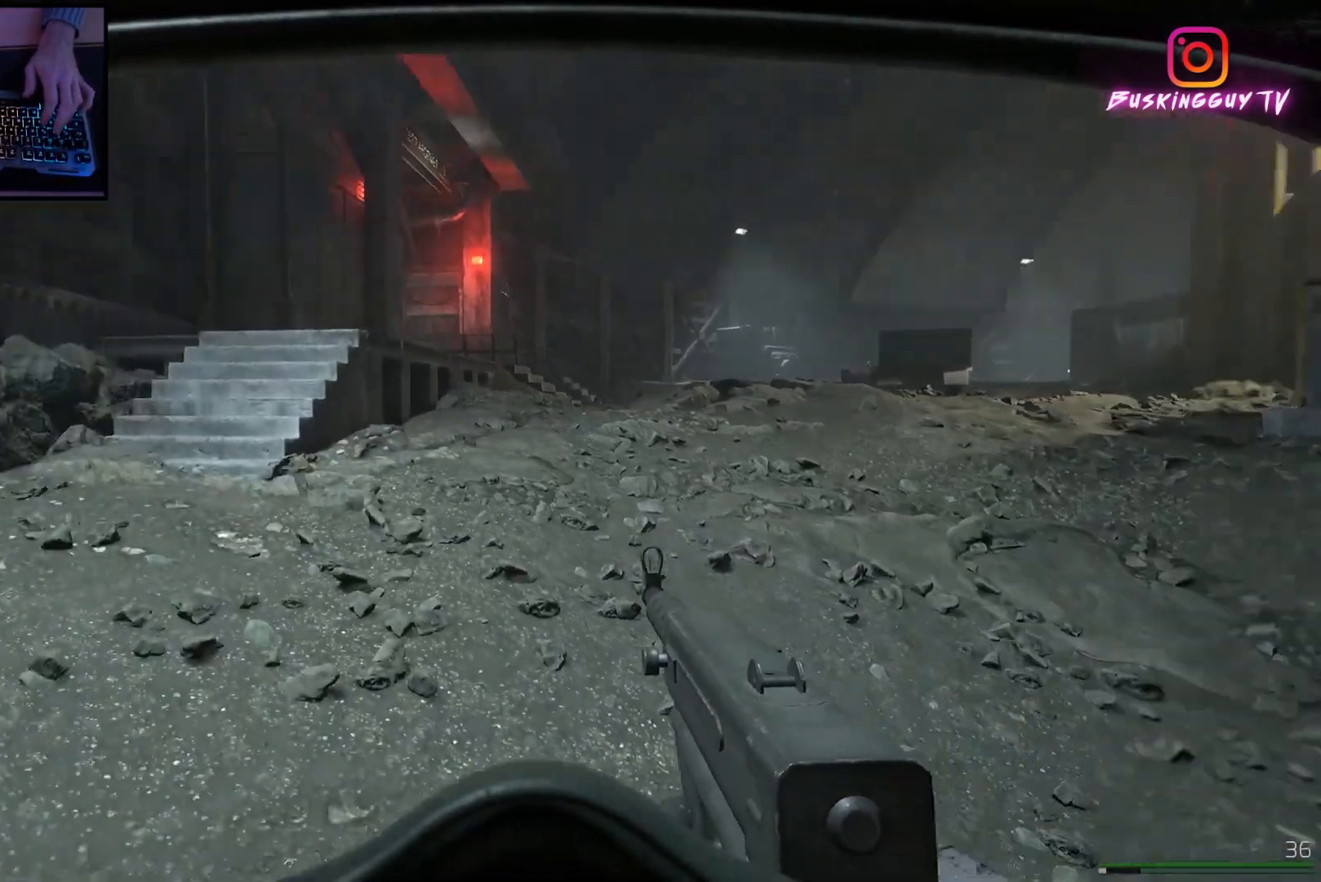
{"keys": ["a", "shift", "w"], "mouse": [], "events": []}
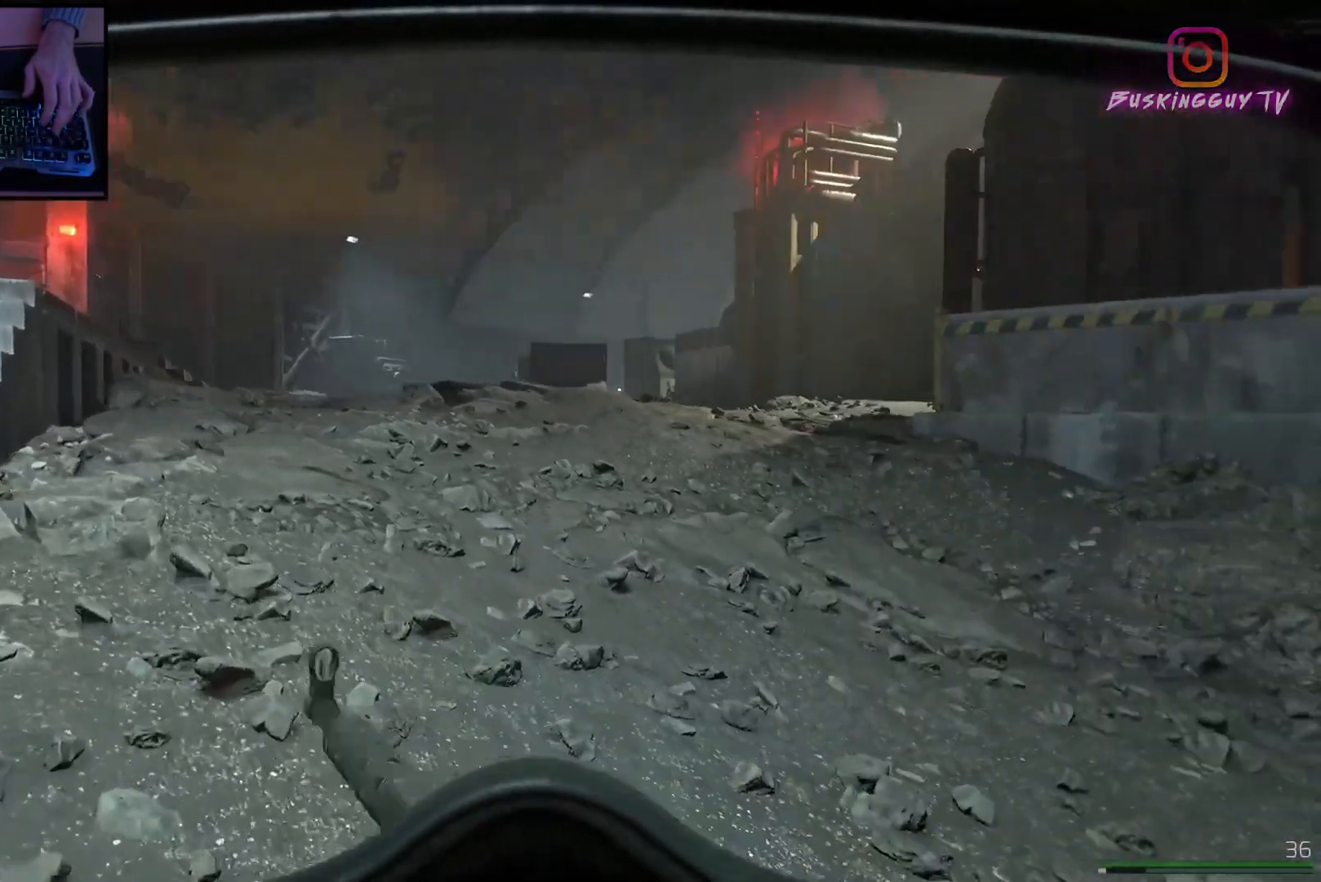
{"keys": ["a"], "mouse": [], "events": [[434, "w", "up"], [500, "shift", "up"]]}
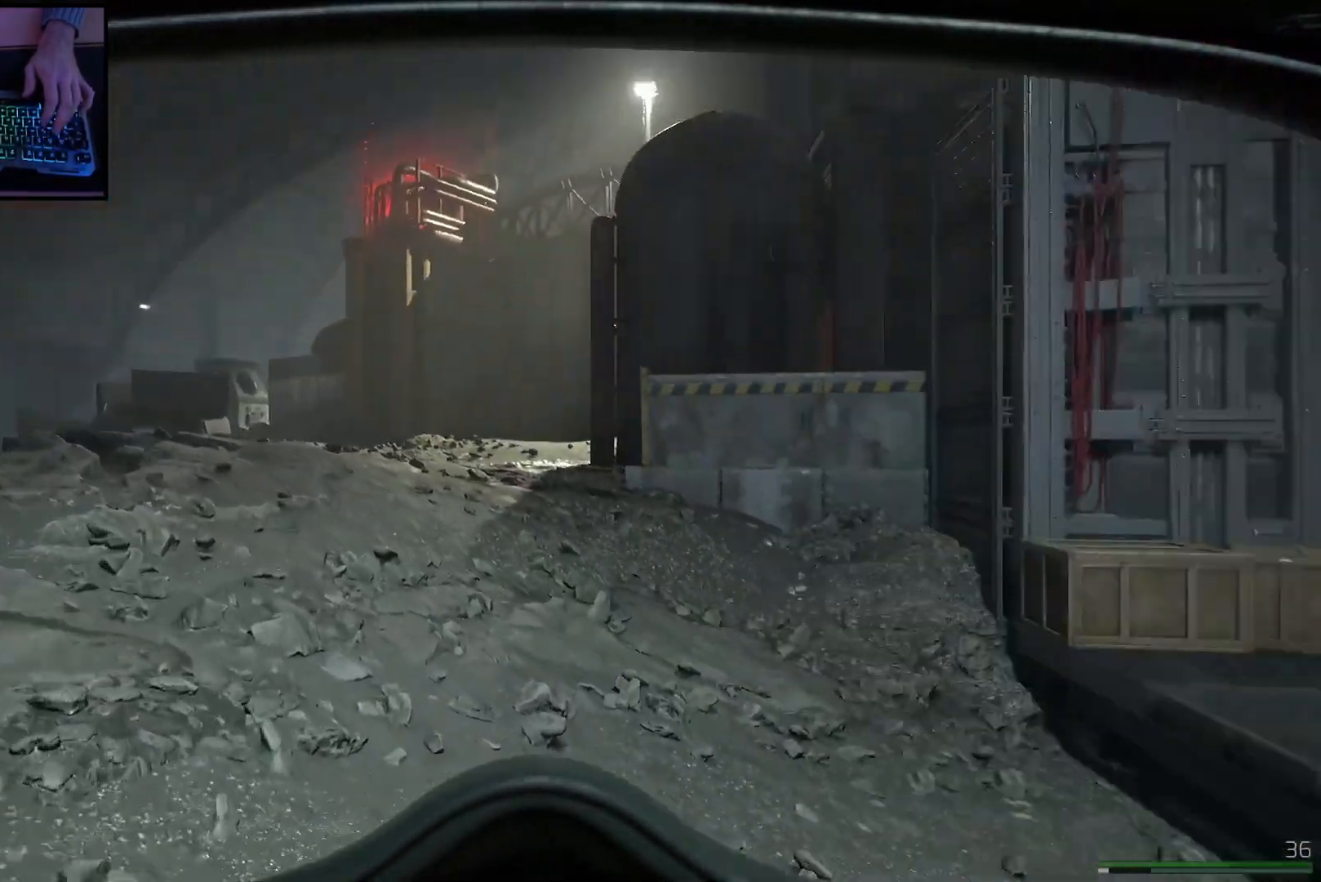
{"keys": ["a"], "mouse": [], "events": []}
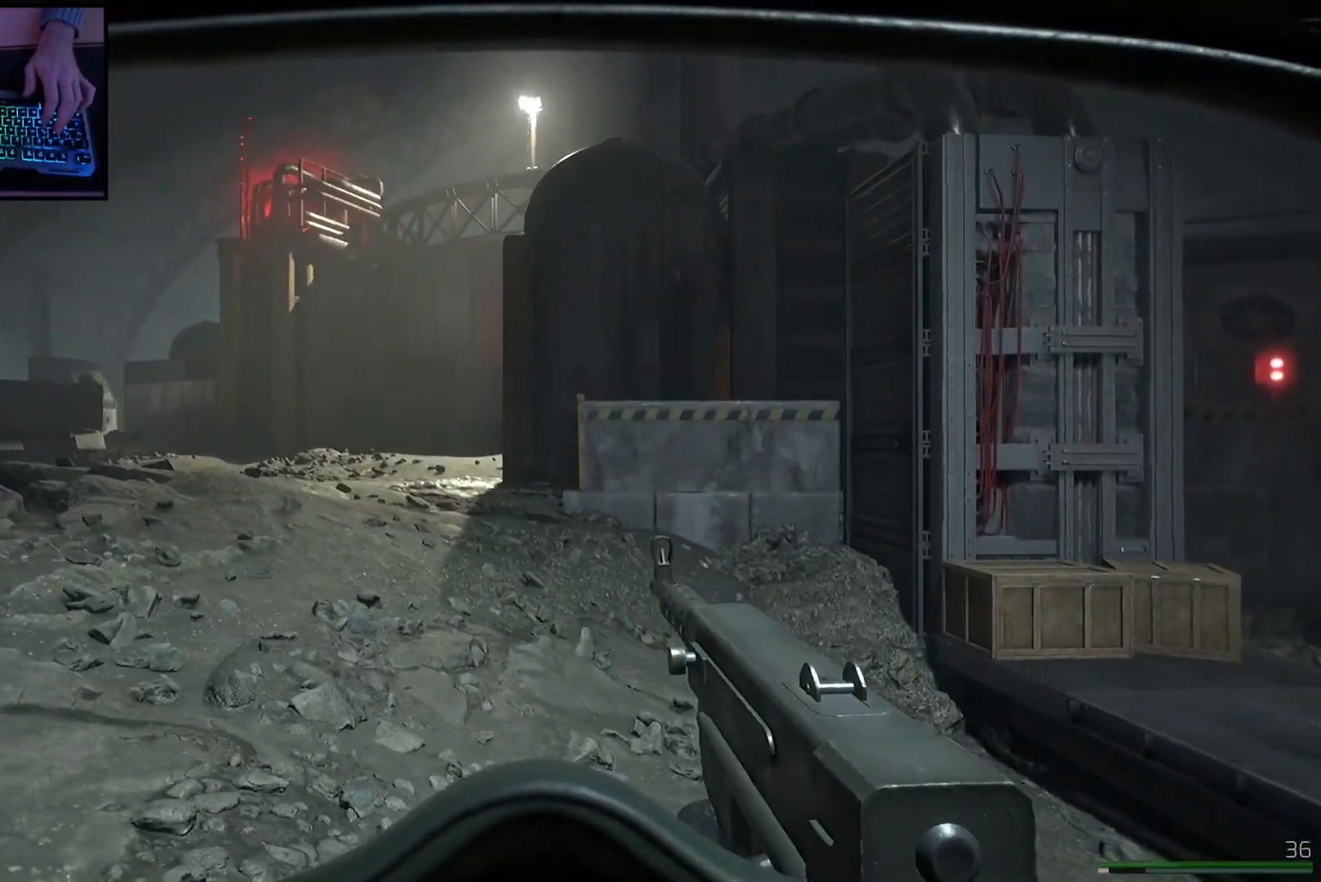
{"keys": ["a"], "mouse": [], "events": []}
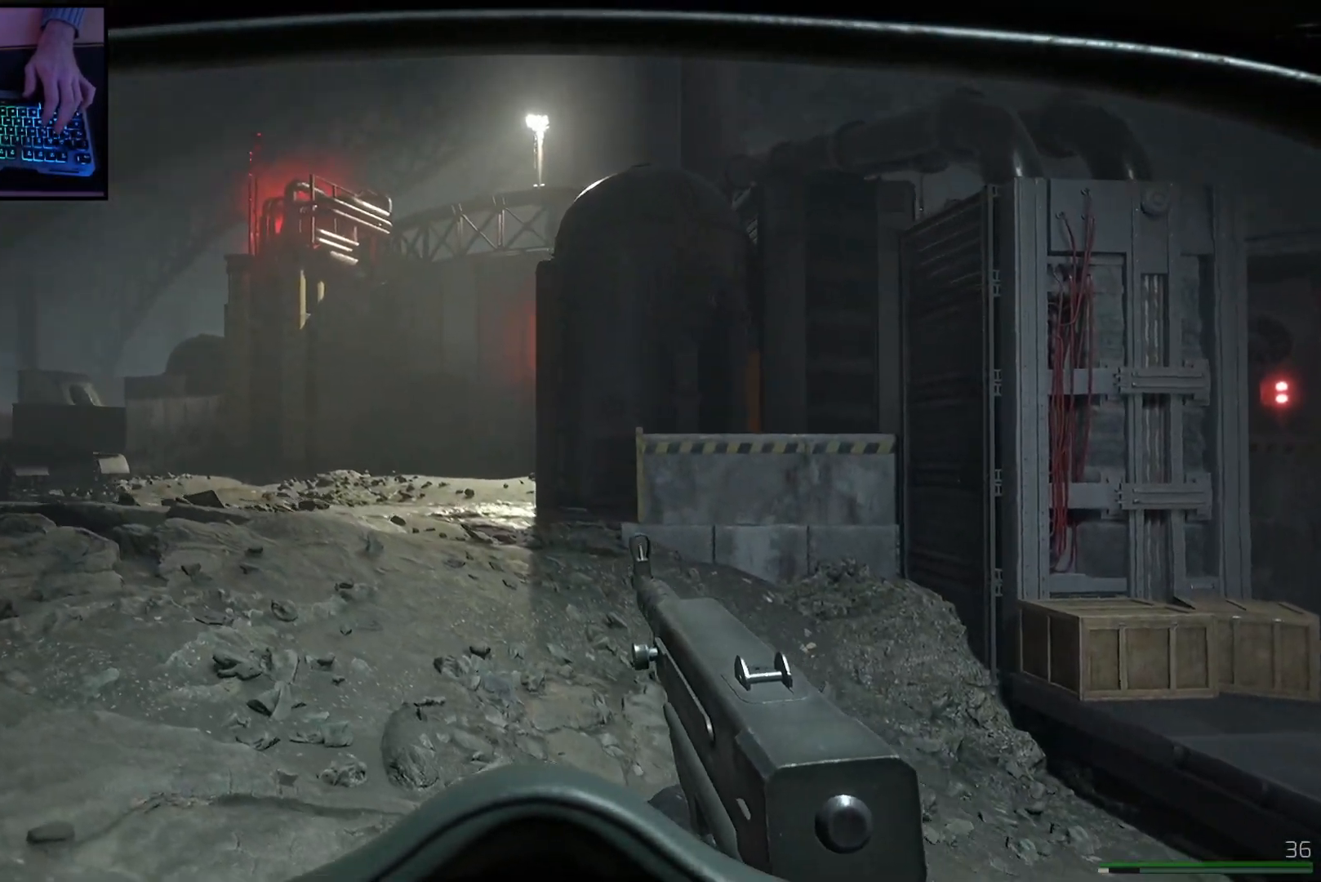
{"keys": ["a"], "mouse": ["left", "right"], "events": [[50, "mouse_right", "down"], [267, "mouse_left", "down"]]}
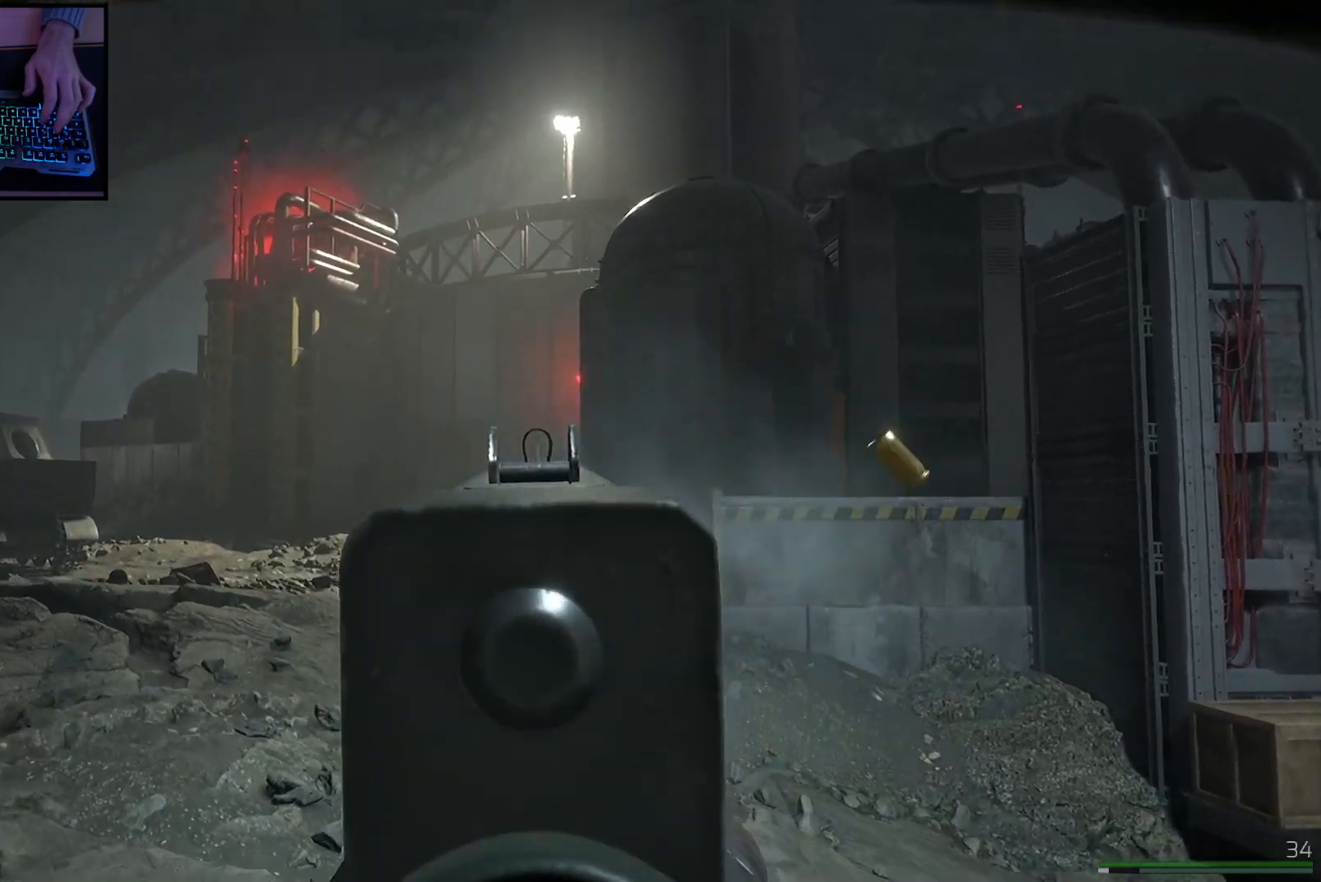
{"keys": ["d"], "mouse": ["left", "right"], "events": [[67, "a", "up"], [100, "d", "down"], [233, "a", "down"], [233, "d", "up"], [450, "a", "up"], [484, "d", "down"]]}
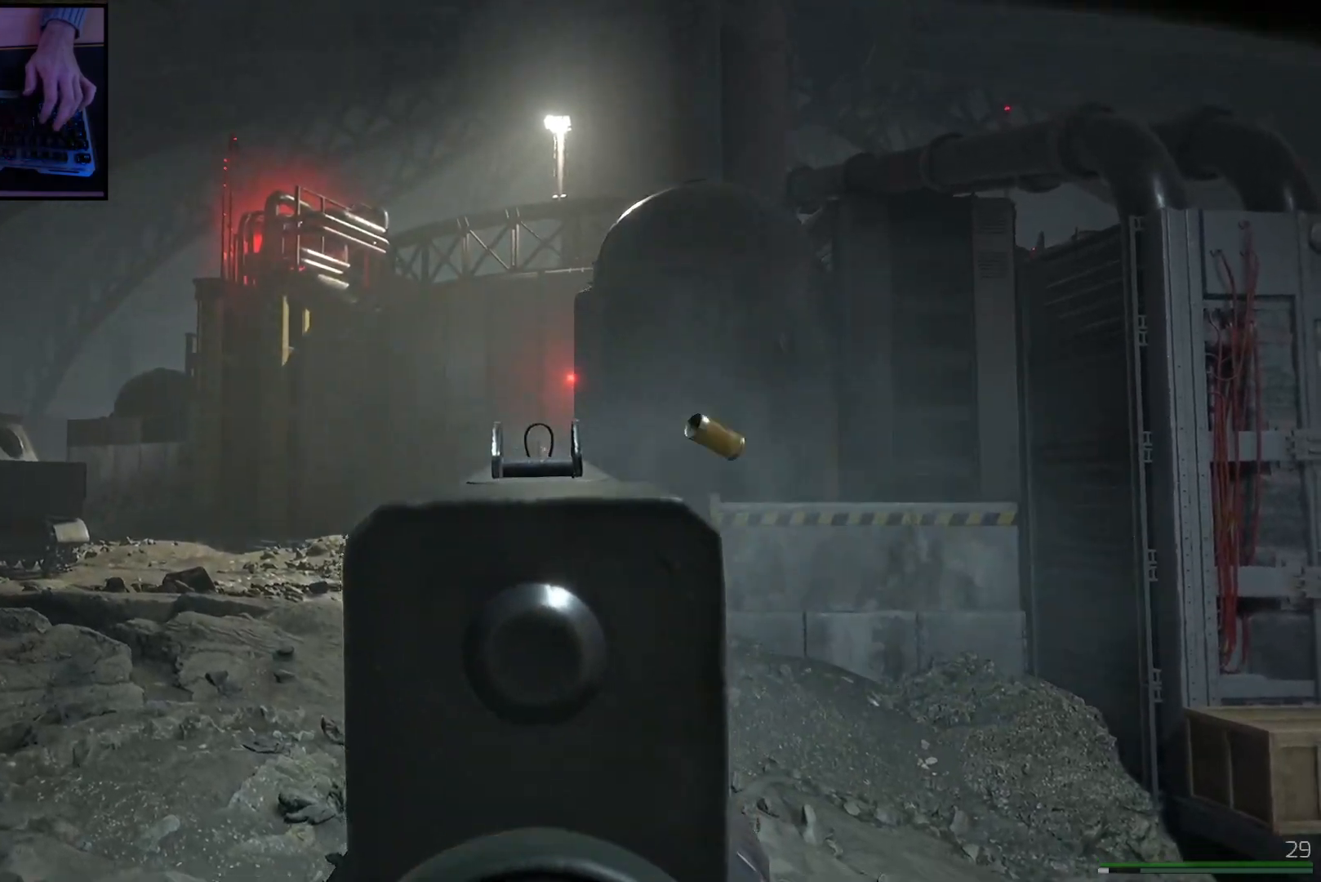
{"keys": ["a"], "mouse": ["left", "right"], "events": [[100, "d", "up"], [117, "a", "down"], [317, "a", "up"], [334, "d", "down"], [467, "d", "up"], [484, "a", "down"]]}
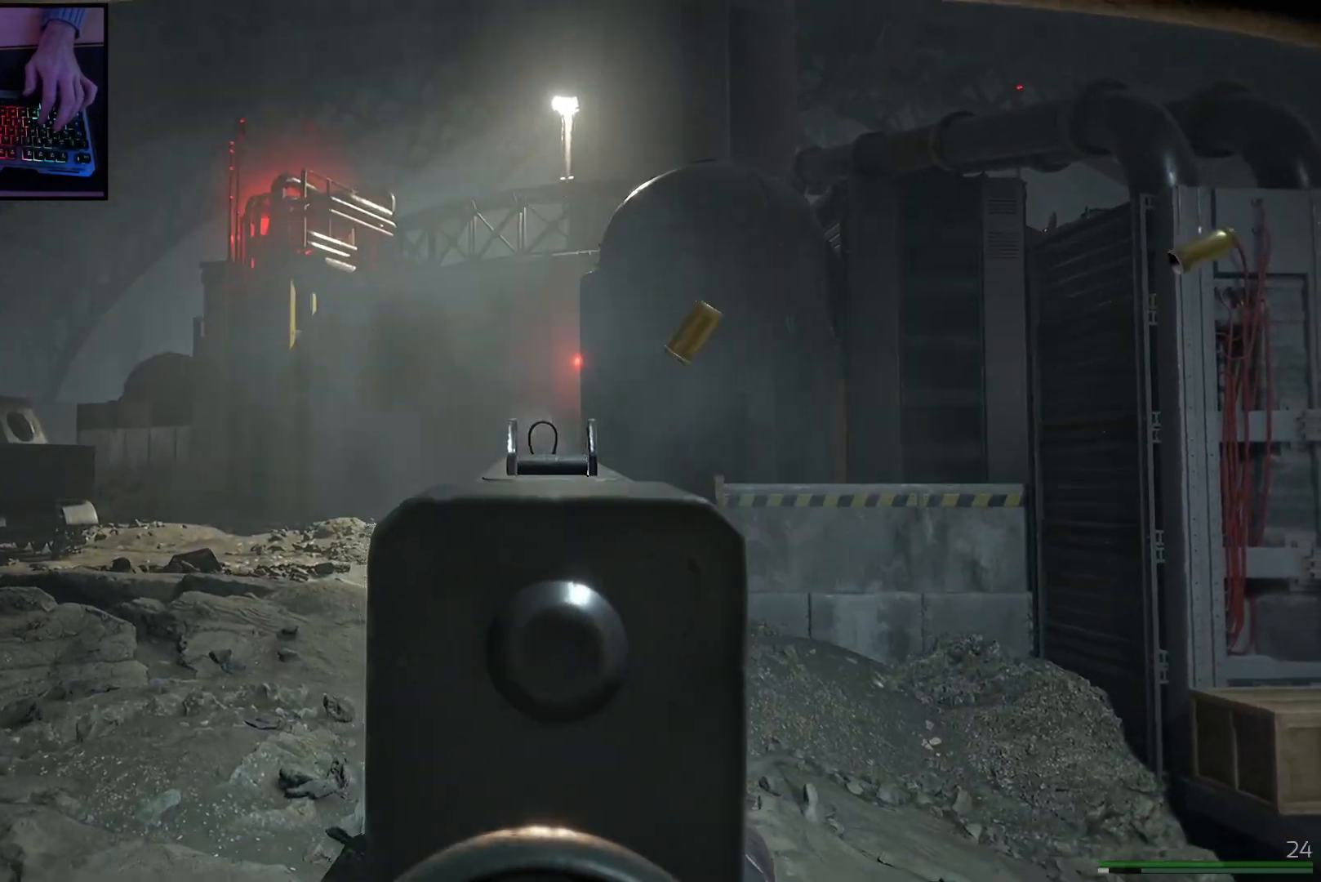
{"keys": ["a"], "mouse": [], "events": [[100, "a", "up"], [117, "d", "down"], [233, "a", "down"], [250, "d", "up"], [367, "mouse_left", "up"], [367, "mouse_right", "up"], [400, "a", "up"], [484, "a", "down"]]}
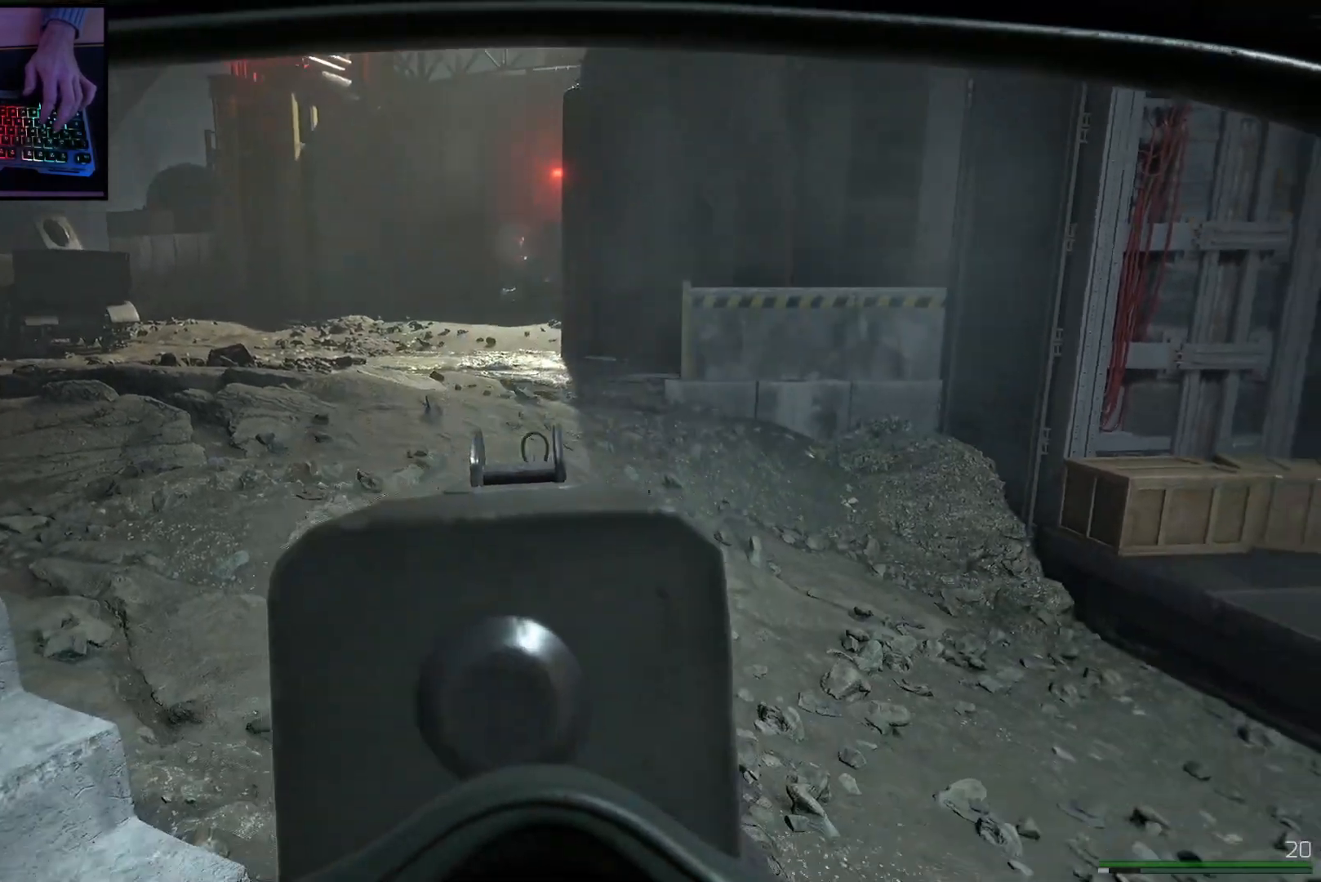
{"keys": ["a", "w"], "mouse": [], "events": [[384, "w", "down"]]}
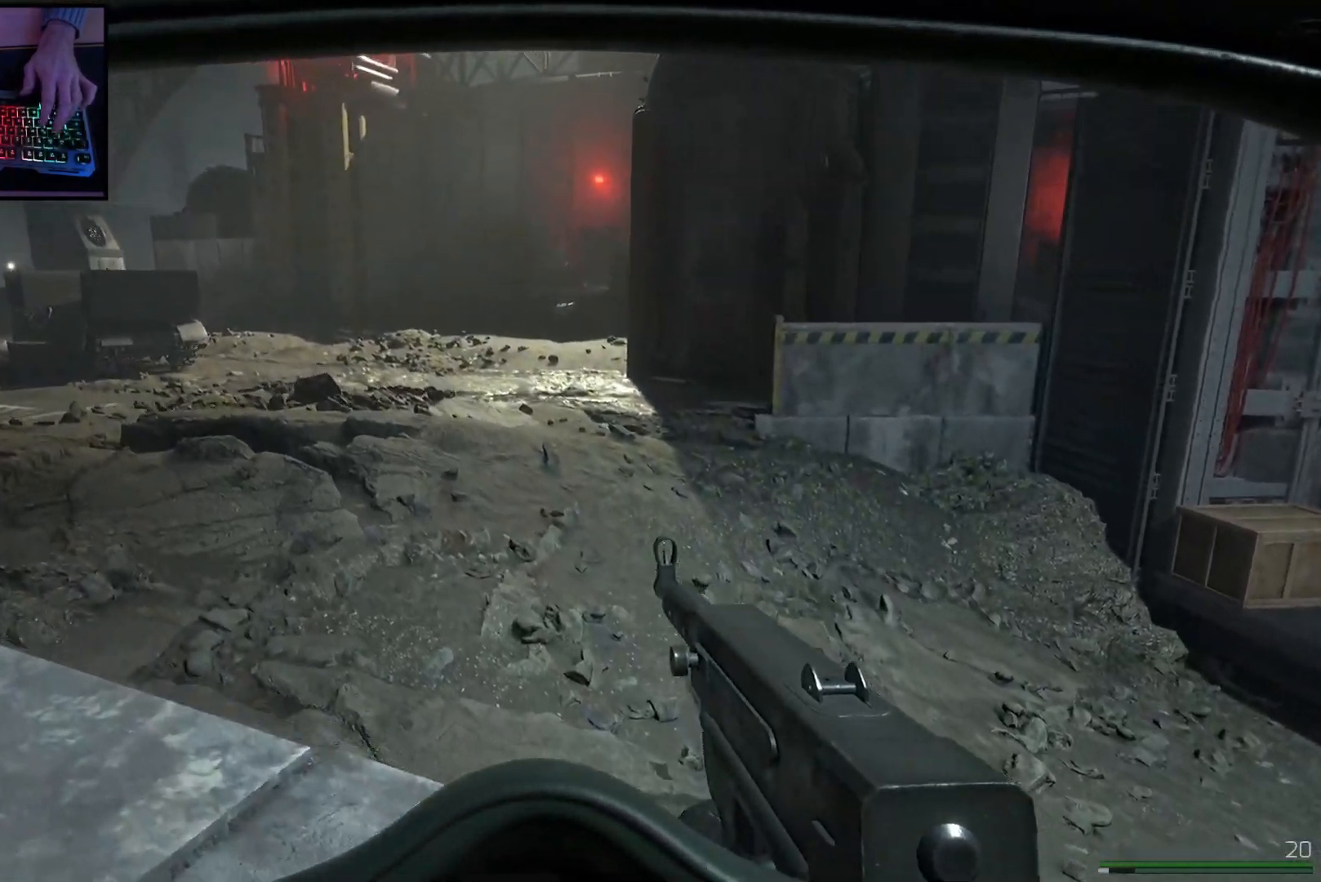
{"keys": ["a", "shift", "w"], "mouse": [], "events": [[434, "shift", "down"]]}
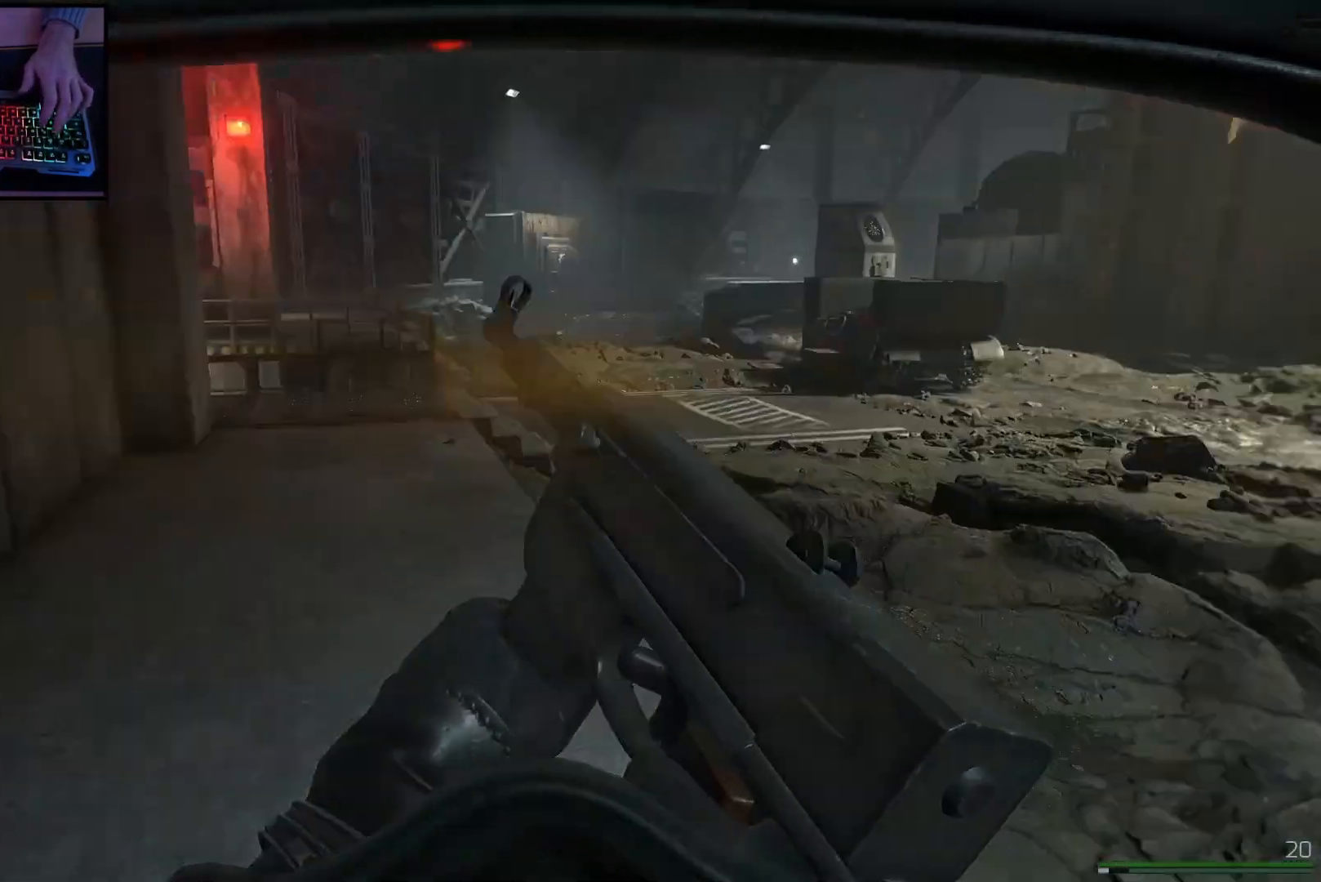
{"keys": ["shift", "w"], "mouse": [], "events": [[100, "a", "up"], [434, "d", "down"], [501, "d", "up"]]}
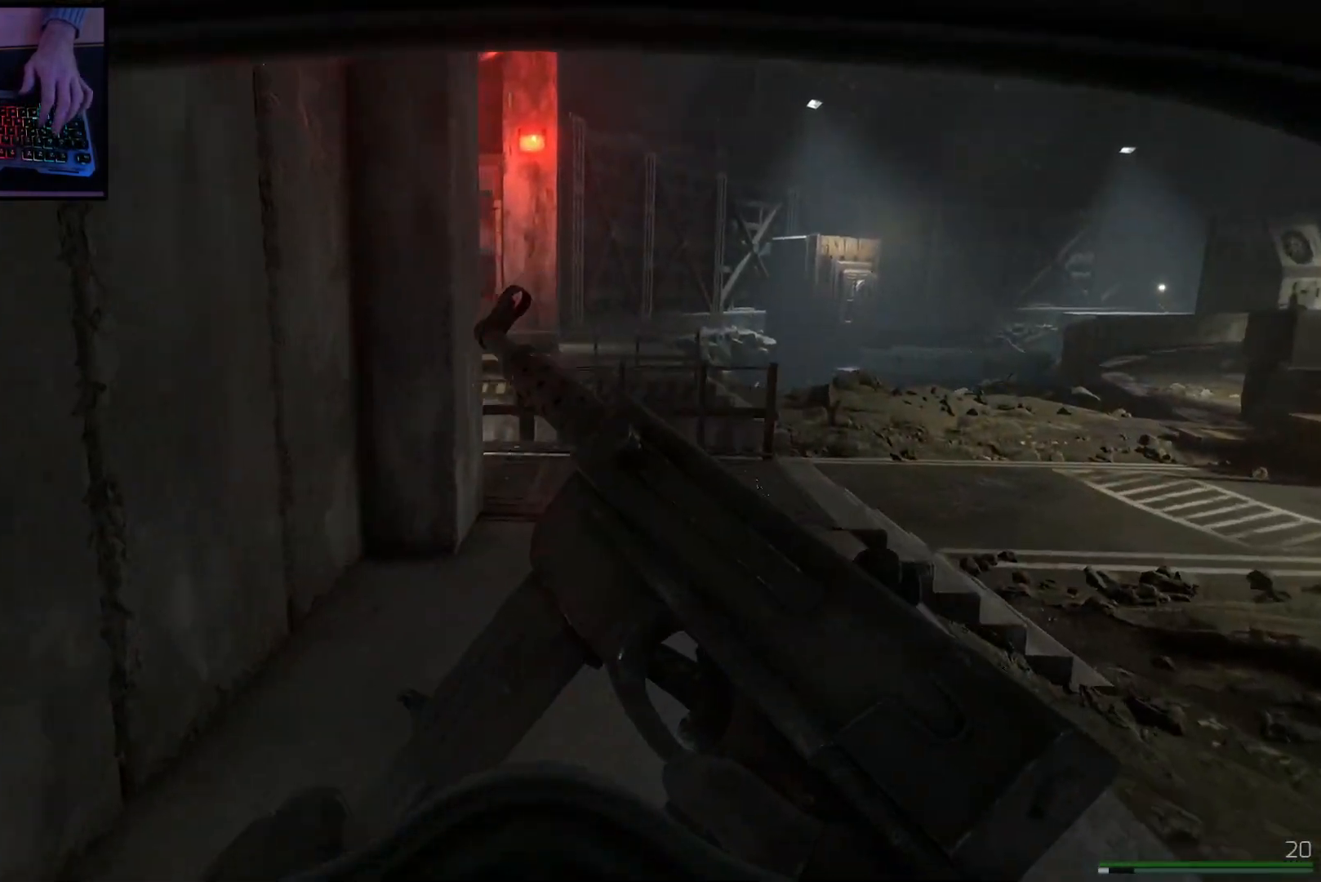
{"keys": ["a"], "mouse": [], "events": [[333, "a", "down"], [434, "shift", "up"], [450, "w", "up"]]}
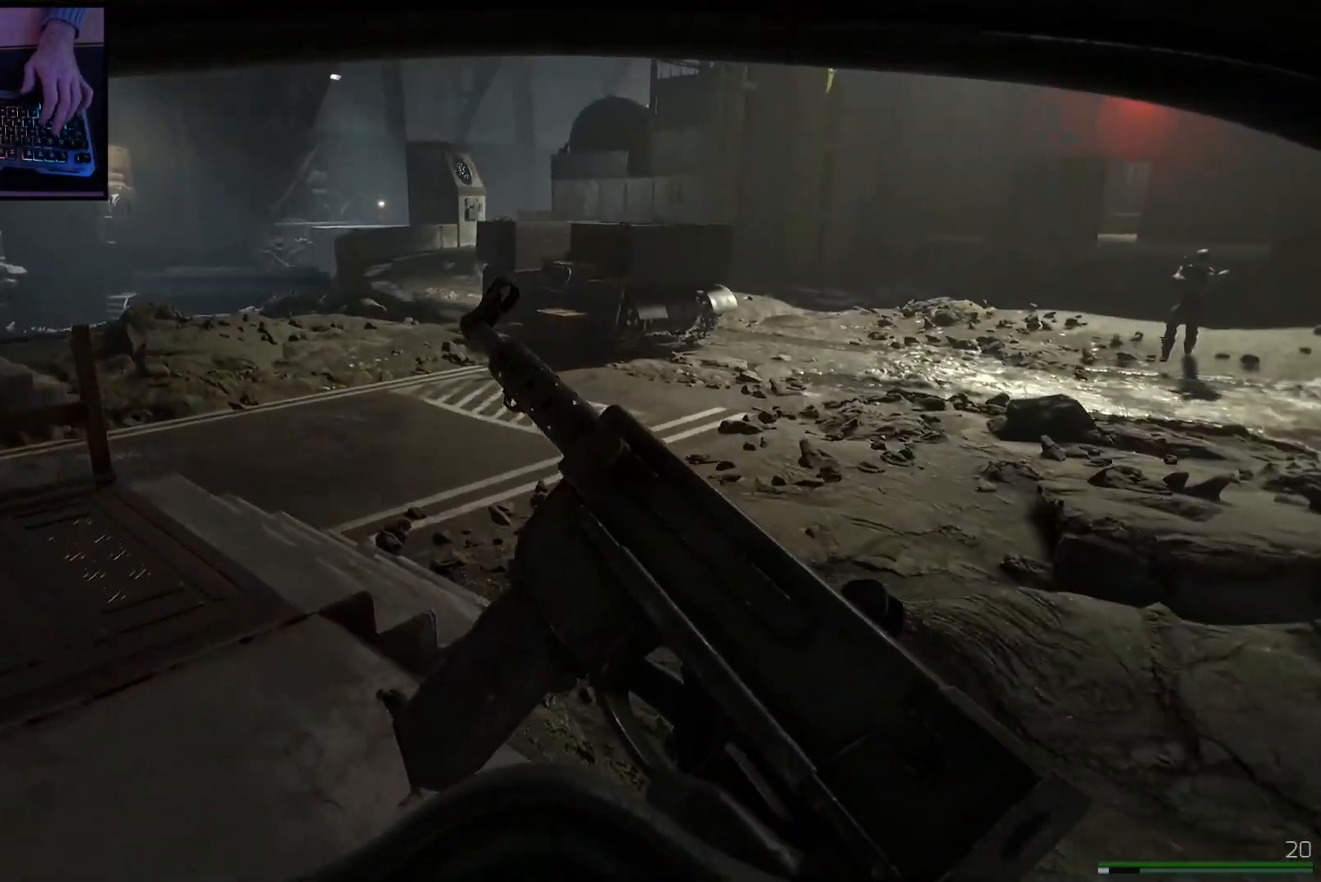
{"keys": ["d"], "mouse": [], "events": [[334, "a", "up"], [334, "d", "down"]]}